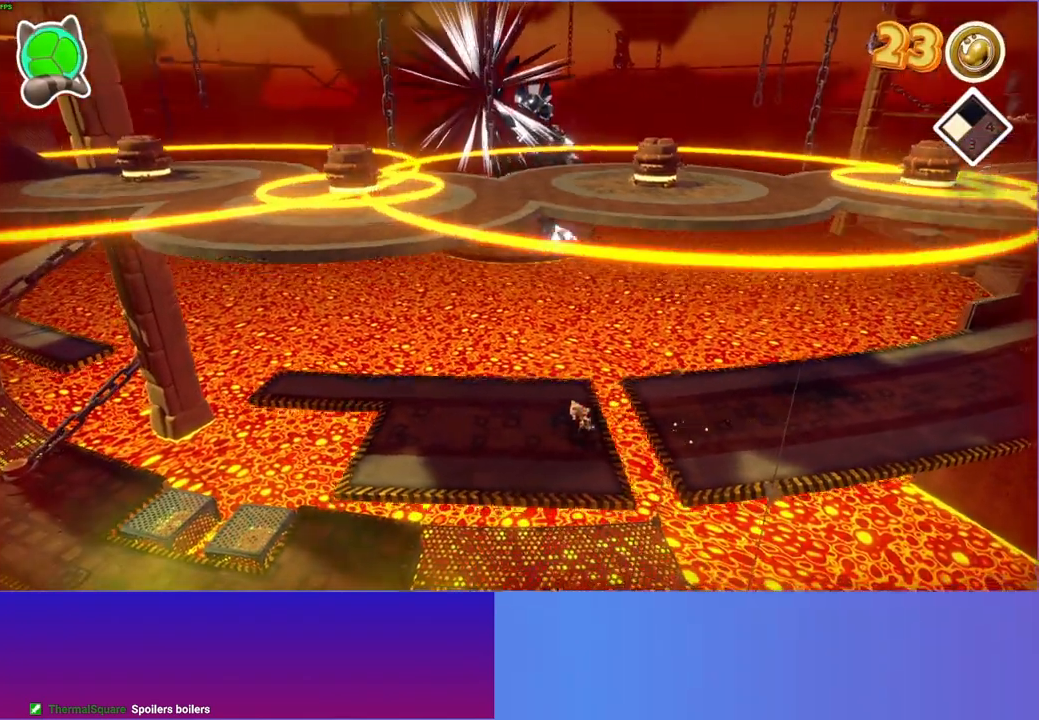
Gameplay with a controller (Xbox layout); each line is a JSON object with the inputs held at the frame after it. "events" lists button and stick changes between this image and that frame as [ms after this image, input, new state], when the widget could be followed in between. Not read: L3 R3.
{"buttons": [], "left_stick": "left", "right_stick": "center", "events": []}
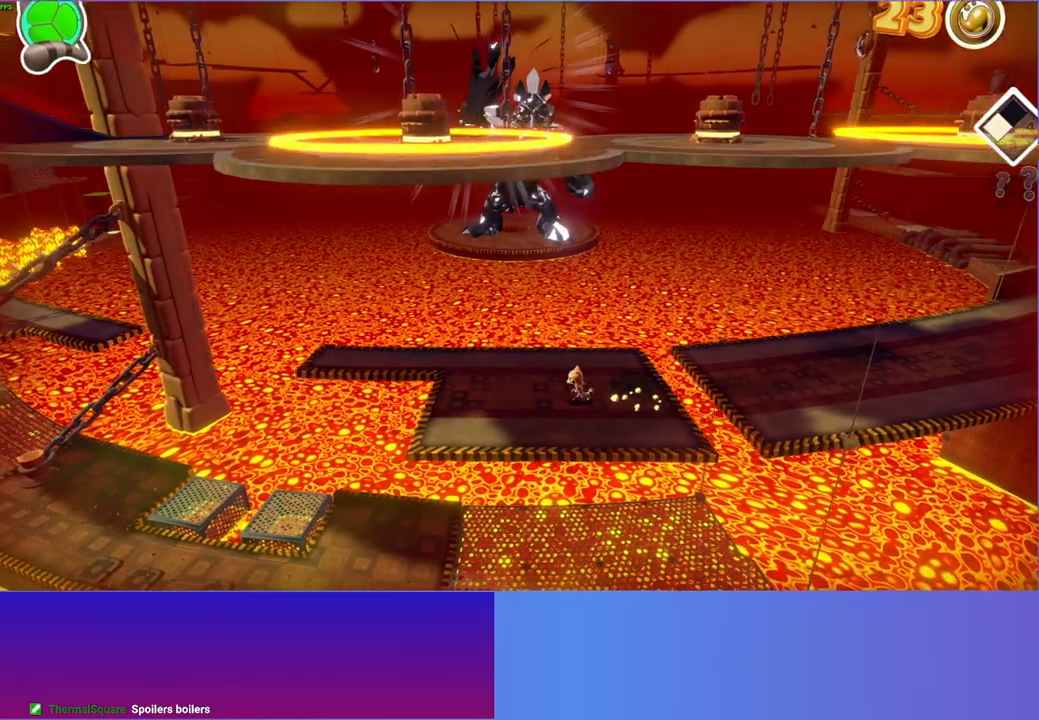
{"buttons": [], "left_stick": "left", "right_stick": "center", "events": []}
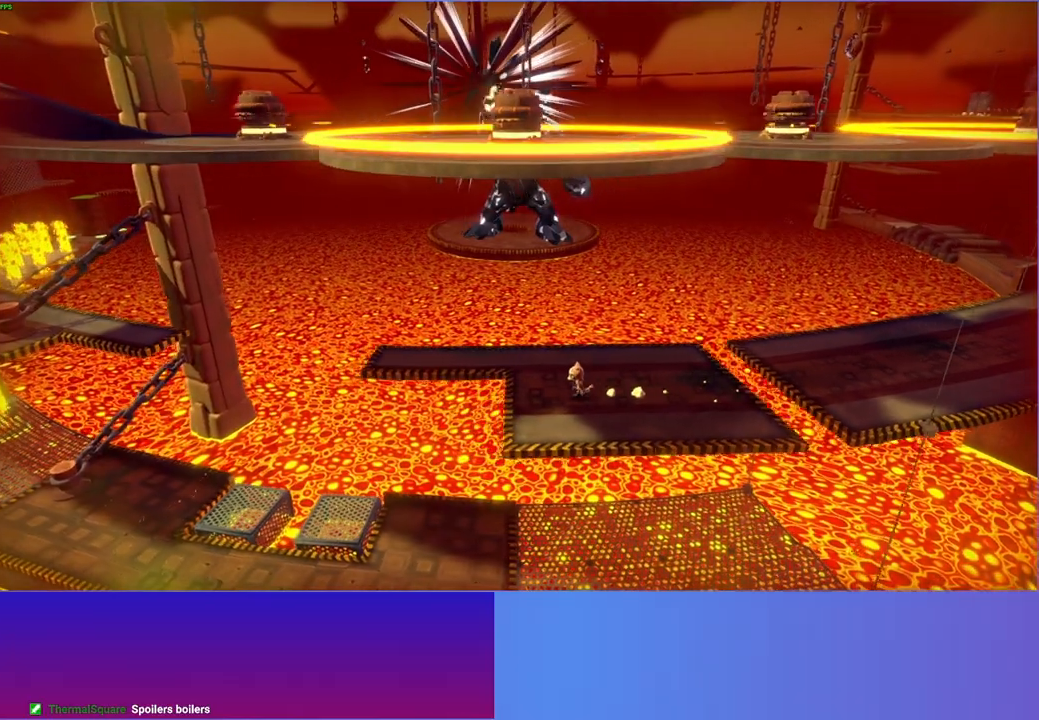
{"buttons": [], "left_stick": "left", "right_stick": "center", "events": []}
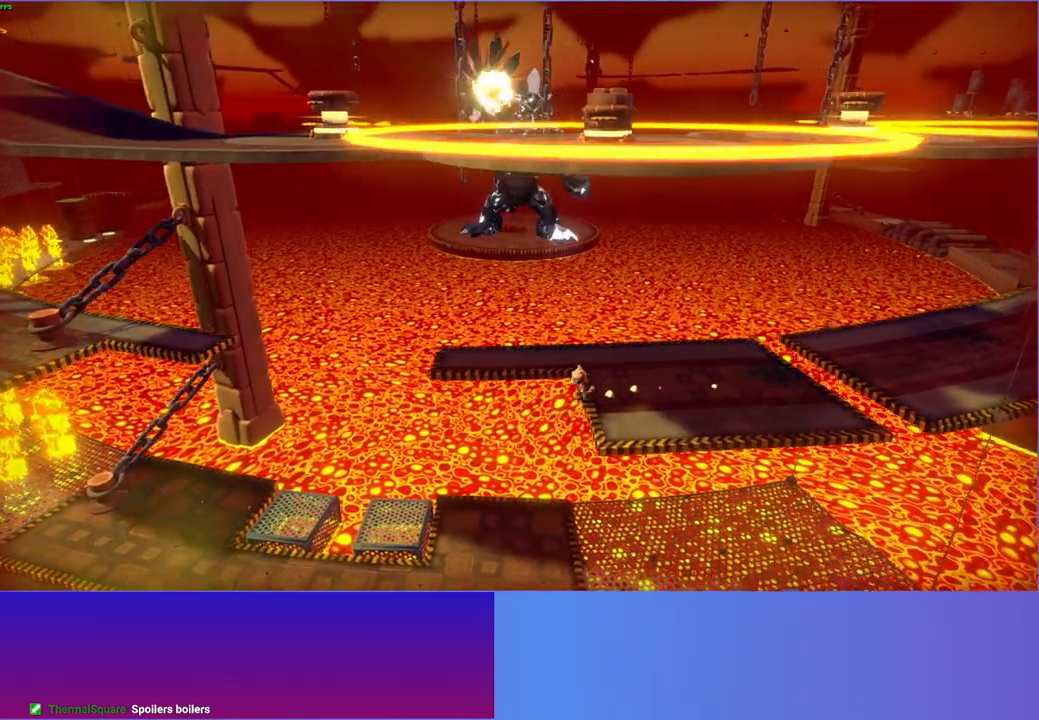
{"buttons": [], "left_stick": "down", "right_stick": "center", "events": [[417, "left_stick", "down"]]}
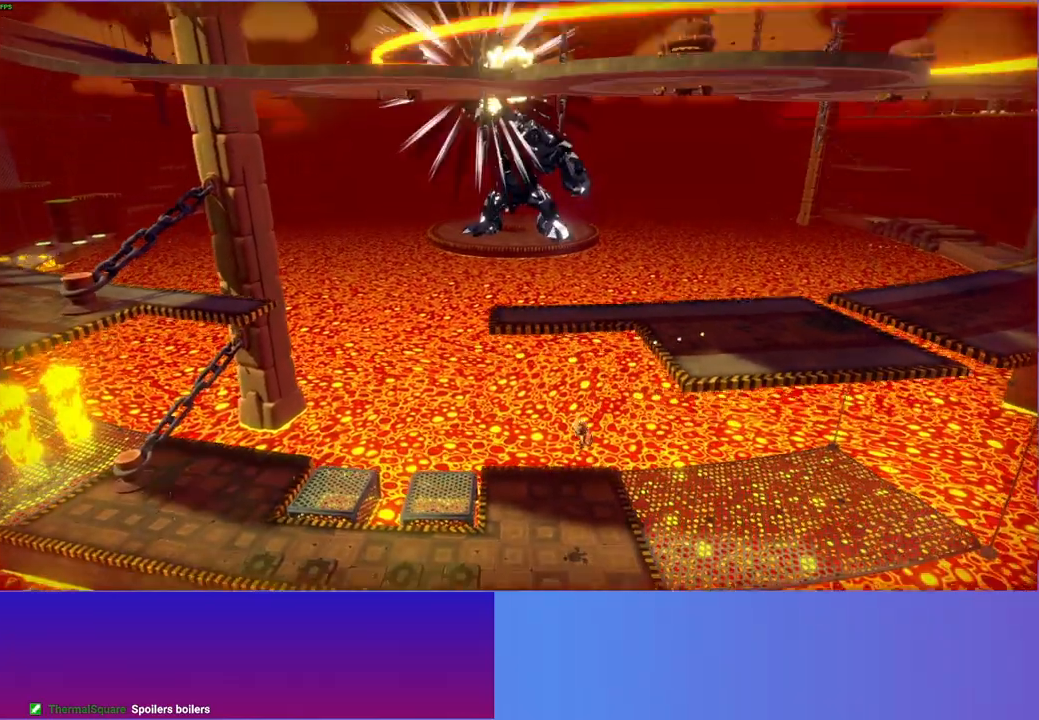
{"buttons": [], "left_stick": "left", "right_stick": "center", "events": [[183, "left_stick", "left"]]}
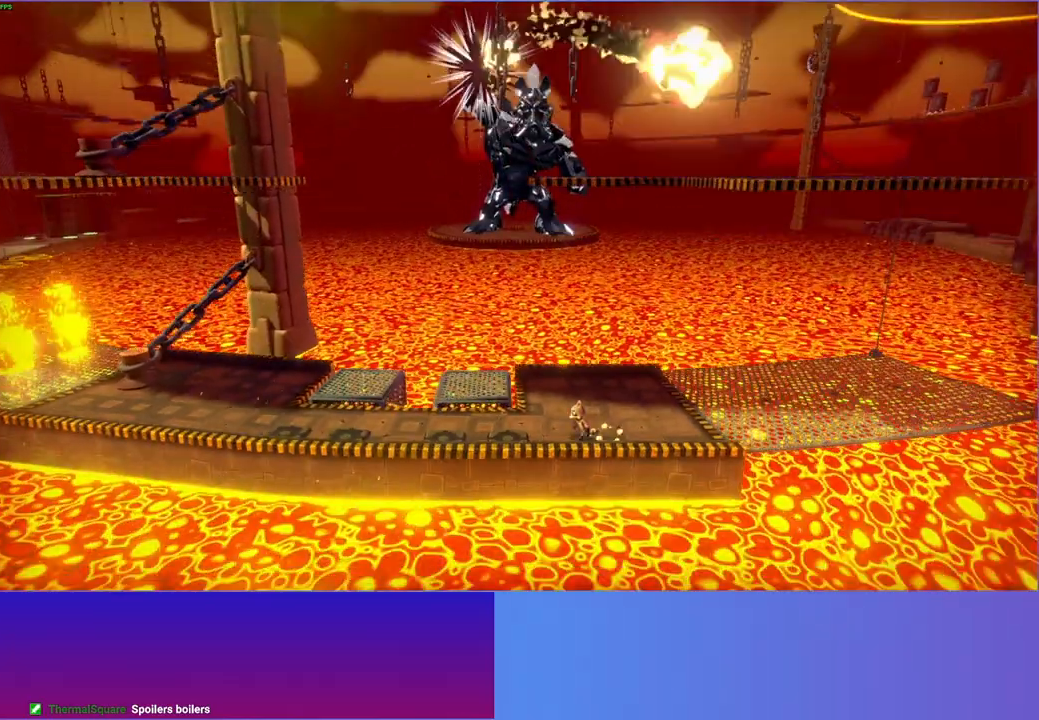
{"buttons": [], "left_stick": "up-left", "right_stick": "center", "events": [[217, "left_stick", "up-left"]]}
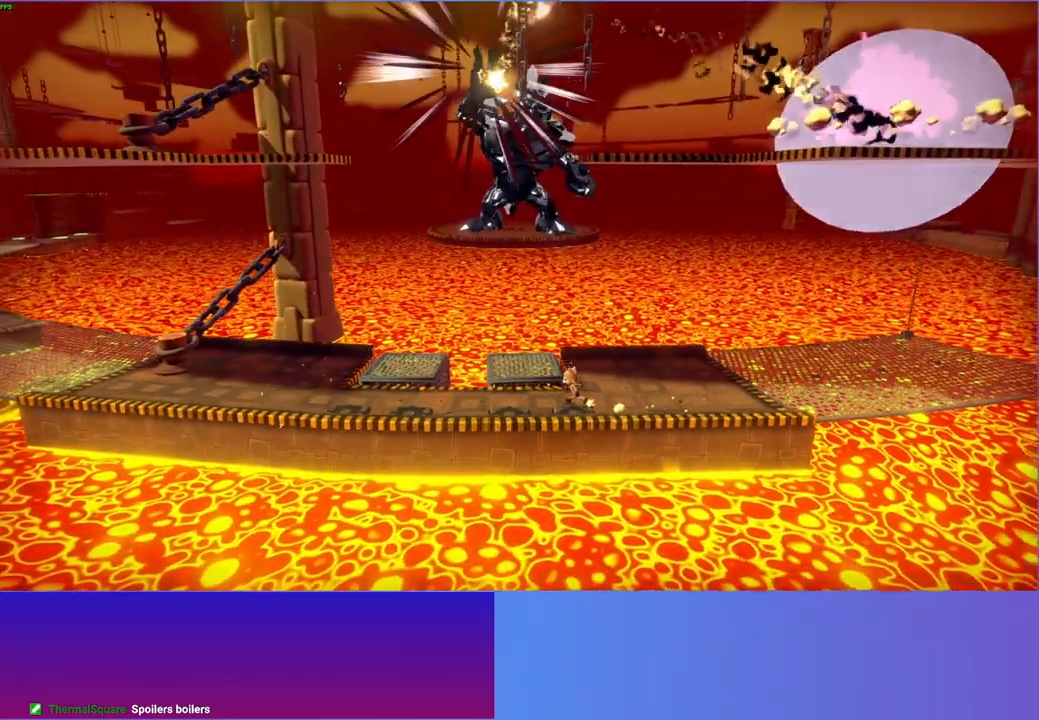
{"buttons": [], "left_stick": "down-right", "right_stick": "center", "events": [[100, "left_stick", "left"], [200, "left_stick", "down-left"], [467, "left_stick", "down-right"]]}
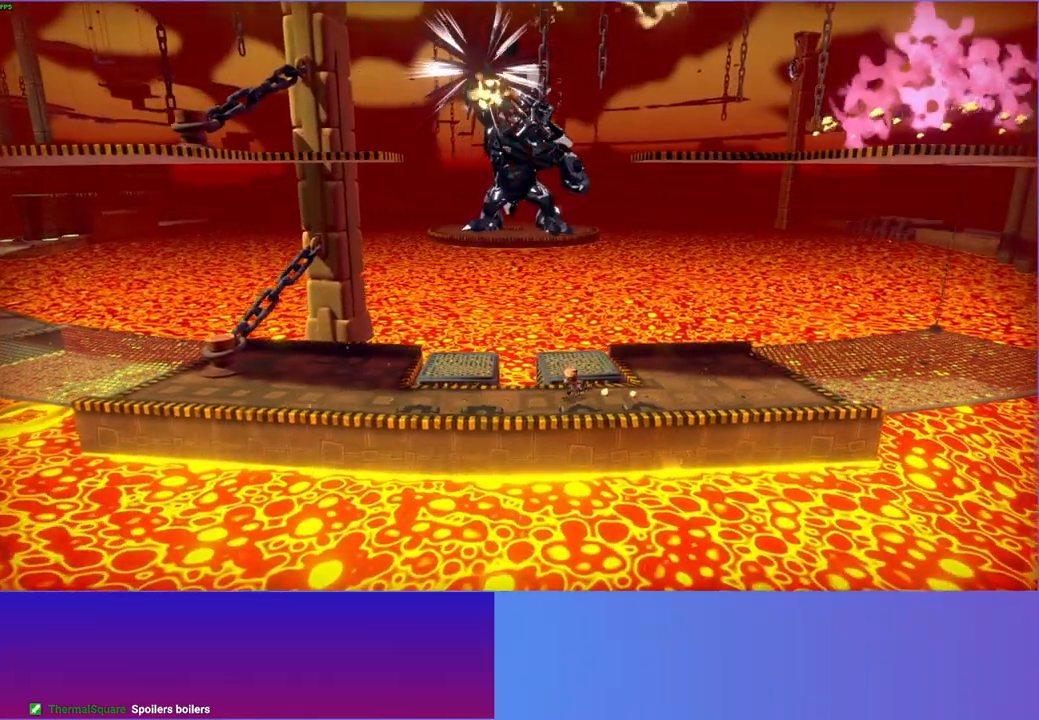
{"buttons": [], "left_stick": "down-left", "right_stick": "center", "events": [[17, "left_stick", "right"], [250, "left_stick", "down"], [300, "left_stick", "down-left"]]}
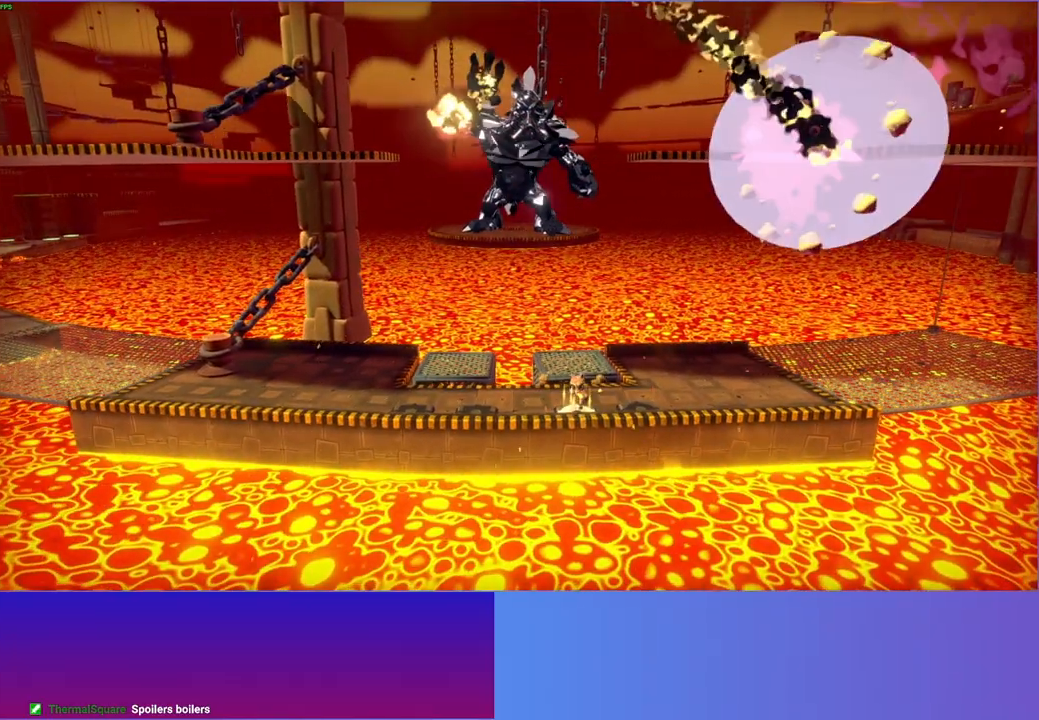
{"buttons": [], "left_stick": "left", "right_stick": "center", "events": [[17, "left_stick", "left"]]}
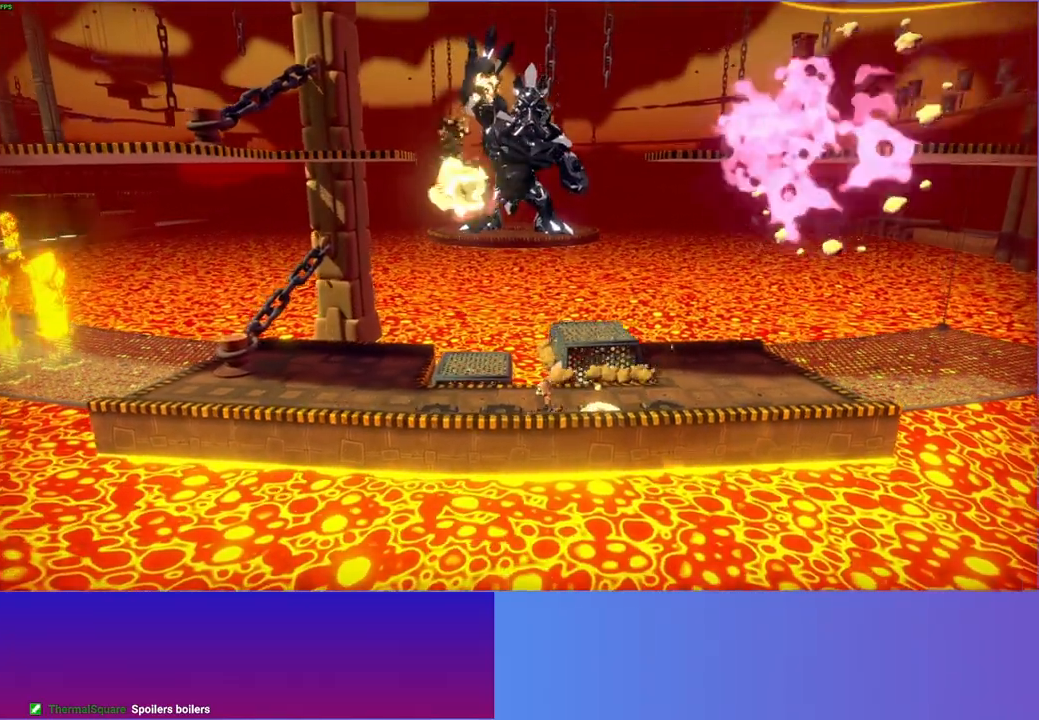
{"buttons": [], "left_stick": "left", "right_stick": "center", "events": []}
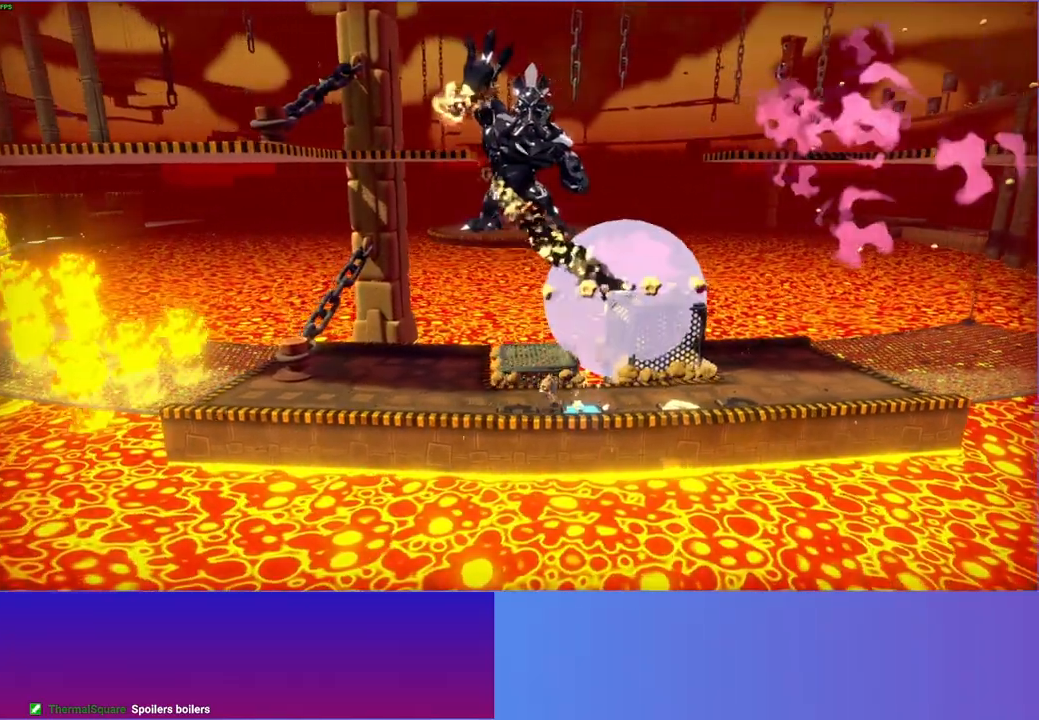
{"buttons": [], "left_stick": "up-left", "right_stick": "center", "events": [[483, "left_stick", "up-left"]]}
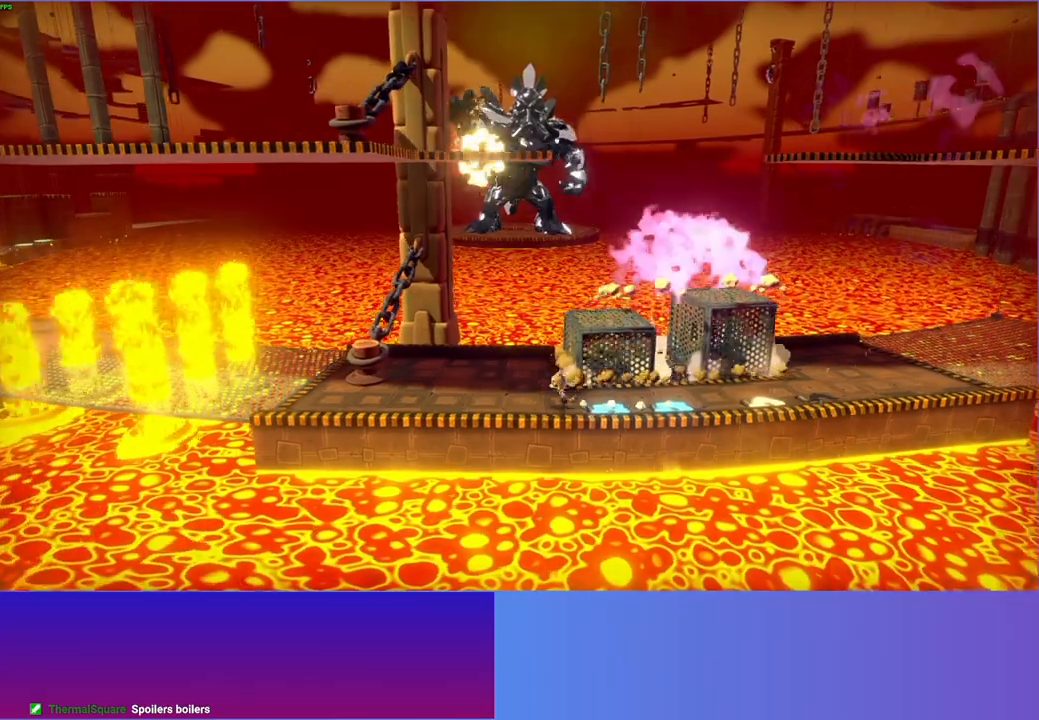
{"buttons": [], "left_stick": "left", "right_stick": "center", "events": [[433, "left_stick", "left"]]}
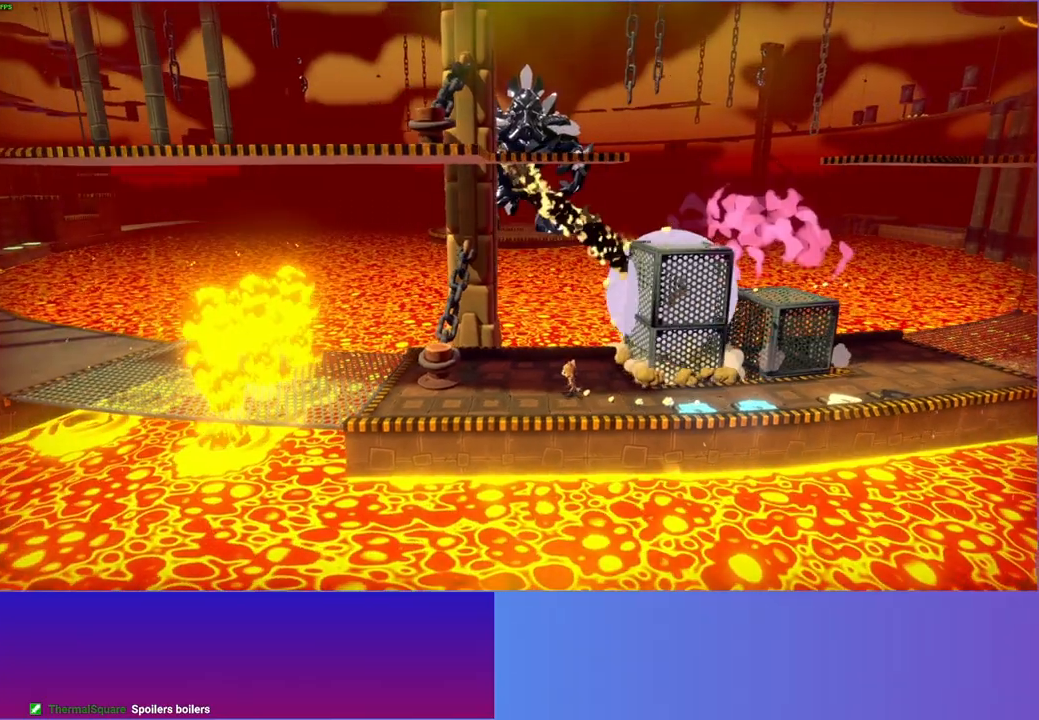
{"buttons": [], "left_stick": "left", "right_stick": "center", "events": []}
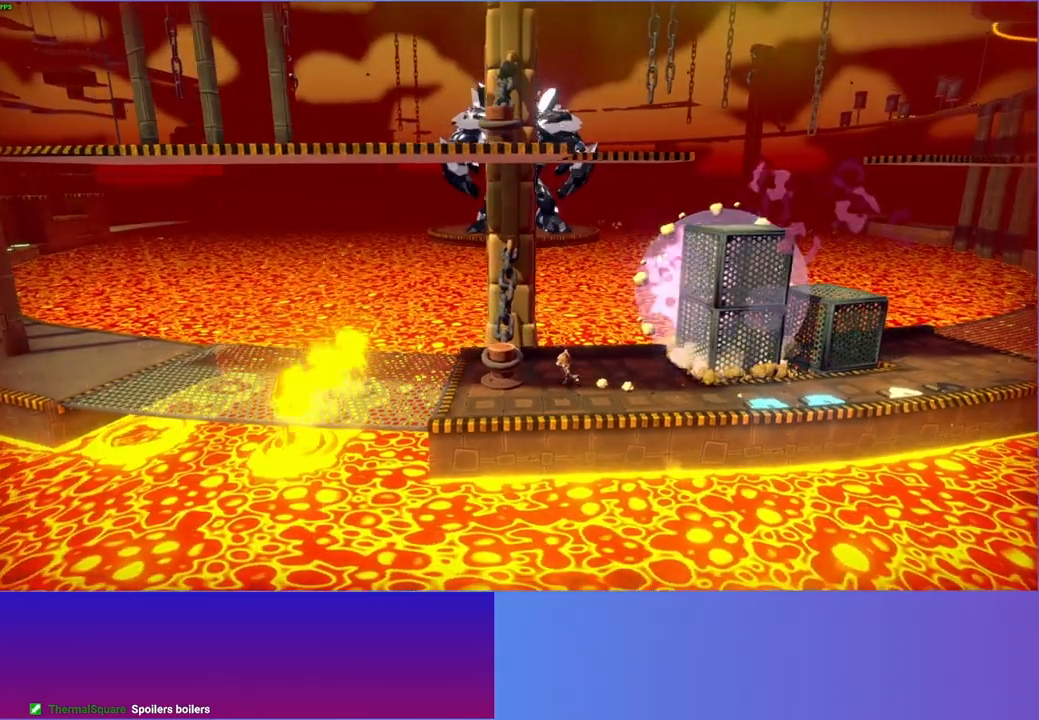
{"buttons": [], "left_stick": "center", "right_stick": "center", "events": [[17, "left_stick", "up-left"], [100, "A", "down"], [283, "A", "up"], [350, "left_stick", "center"], [383, "X", "down"], [500, "X", "up"]]}
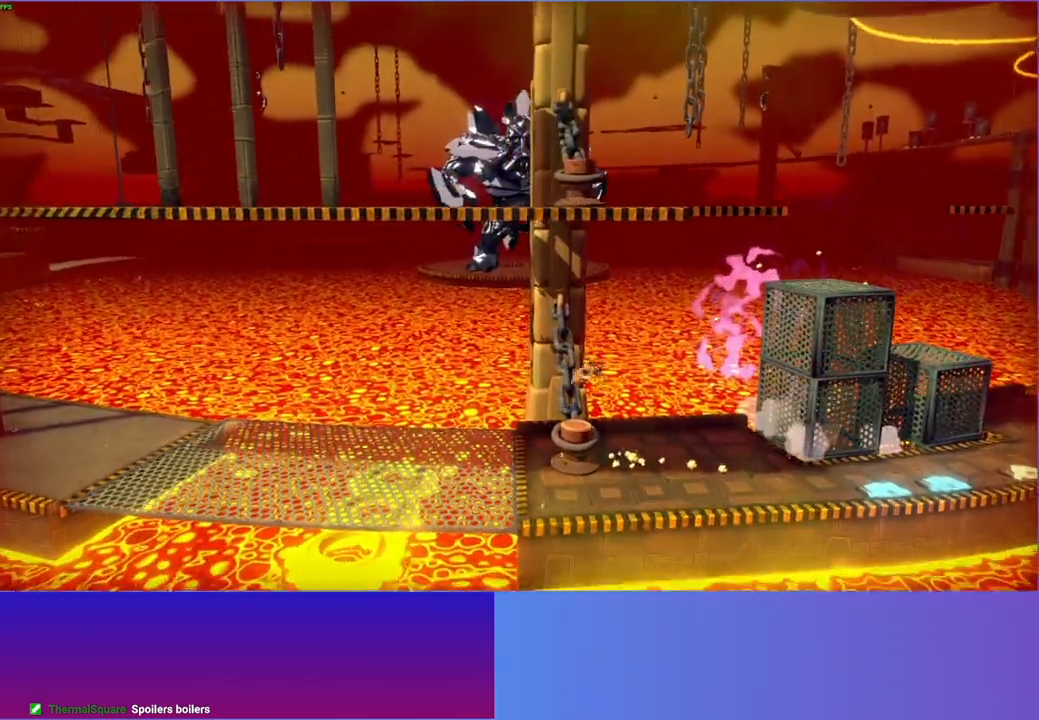
{"buttons": ["A"], "left_stick": "down", "right_stick": "center", "events": [[383, "A", "down"], [483, "left_stick", "down"]]}
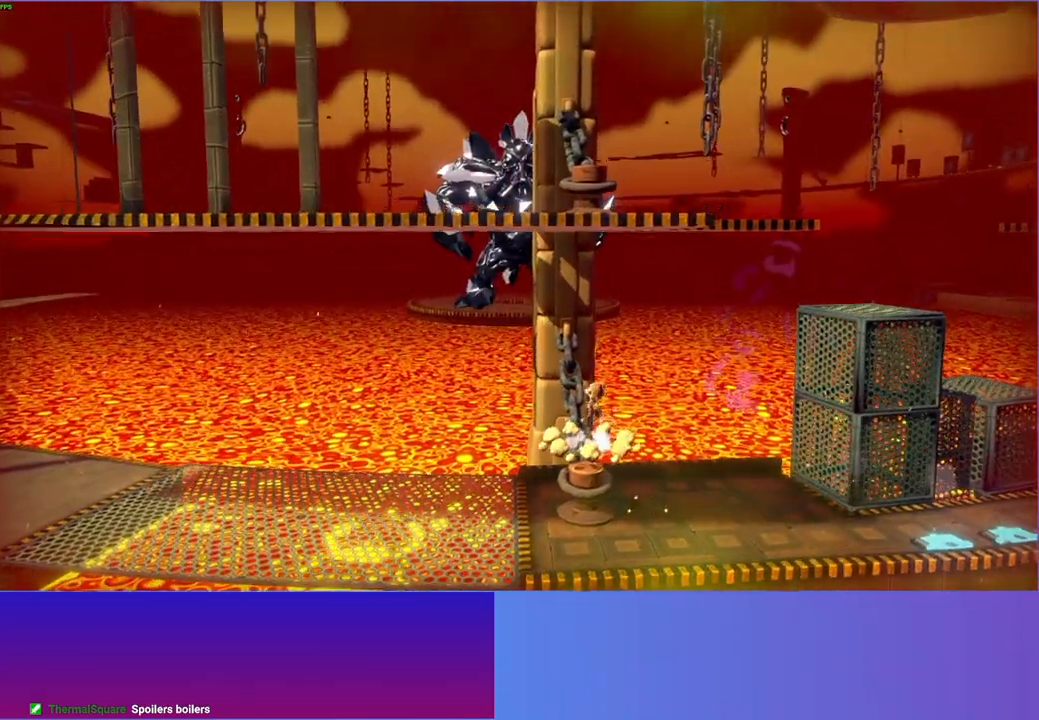
{"buttons": [], "left_stick": "center", "right_stick": "center", "events": [[17, "A", "up"], [250, "X", "down"], [283, "left_stick", "center"], [383, "X", "up"]]}
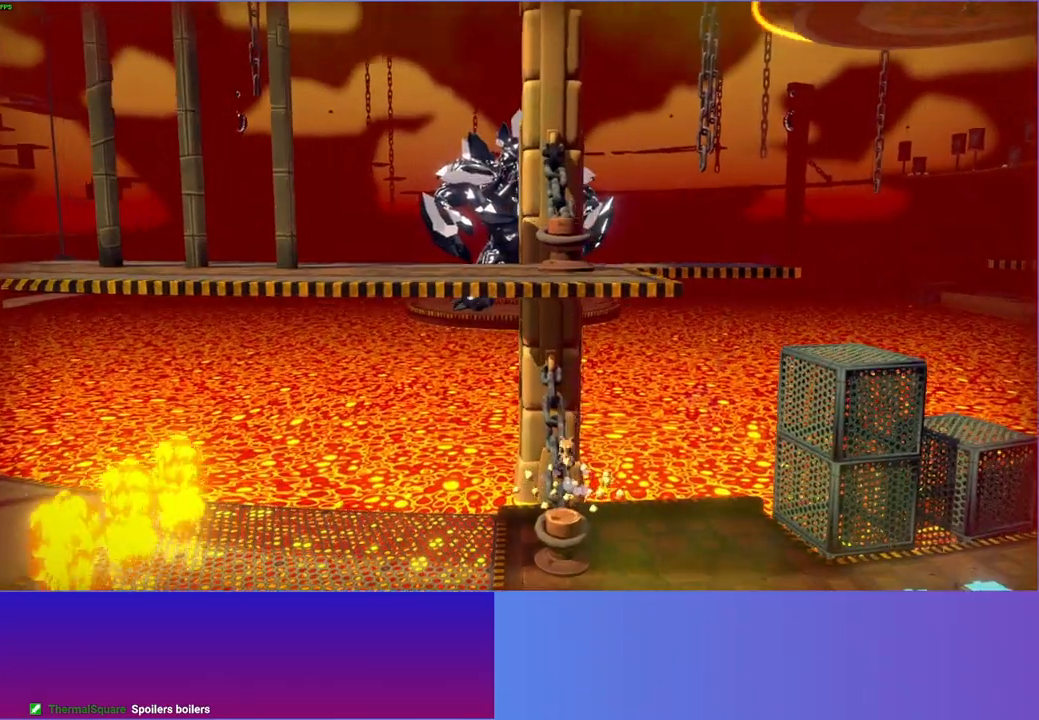
{"buttons": [], "left_stick": "down", "right_stick": "center", "events": [[317, "A", "down"], [317, "left_stick", "down"], [450, "A", "up"]]}
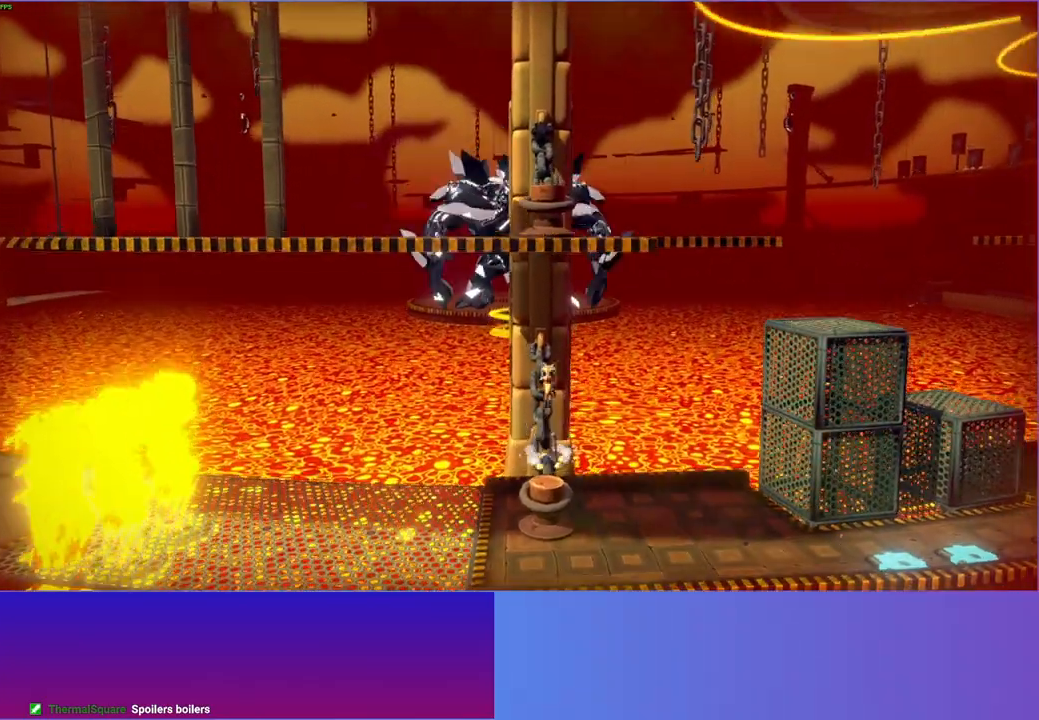
{"buttons": [], "left_stick": "center", "right_stick": "center", "events": [[100, "X", "down"], [150, "left_stick", "center"], [250, "X", "up"]]}
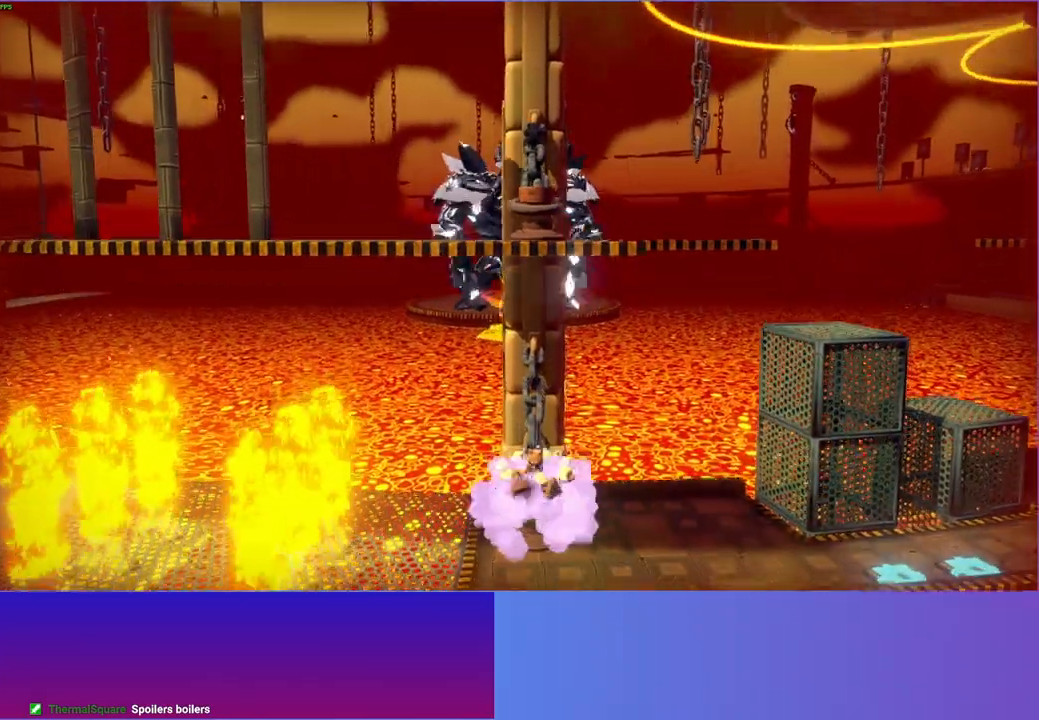
{"buttons": [], "left_stick": "center", "right_stick": "center", "events": [[67, "X", "down"], [233, "A", "down"], [250, "X", "up"], [417, "A", "up"]]}
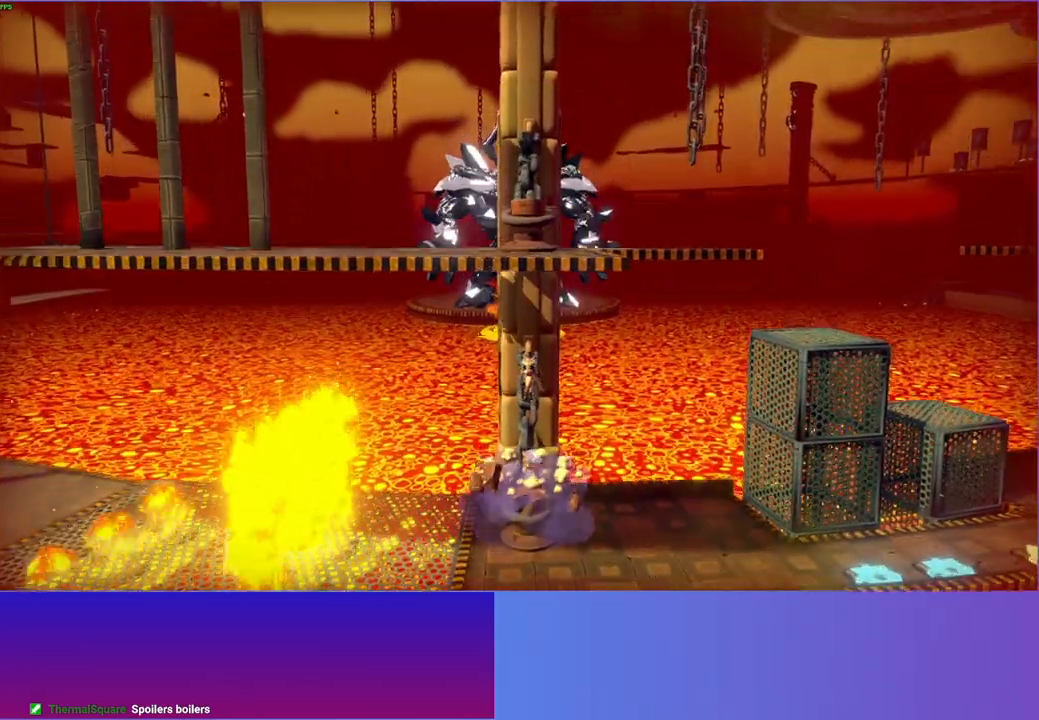
{"buttons": [], "left_stick": "center", "right_stick": "center", "events": [[17, "X", "down"], [17, "Y", "down"], [67, "Y", "up"], [133, "X", "up"]]}
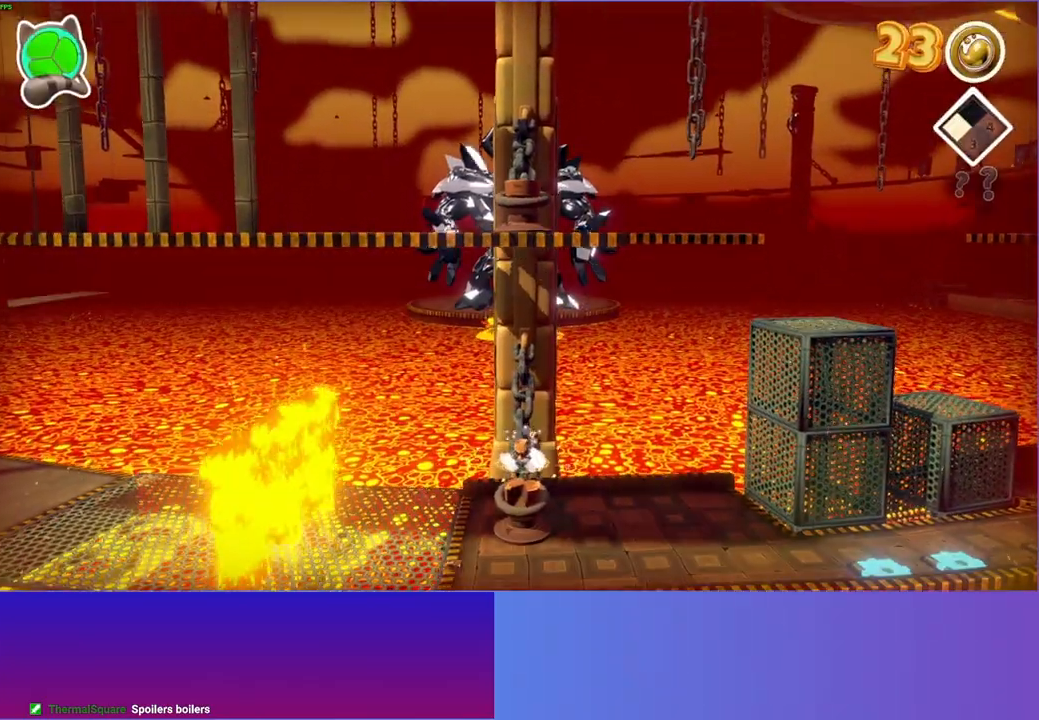
{"buttons": [], "left_stick": "down", "right_stick": "center", "events": [[217, "left_stick", "down"], [233, "A", "down"], [383, "A", "up"]]}